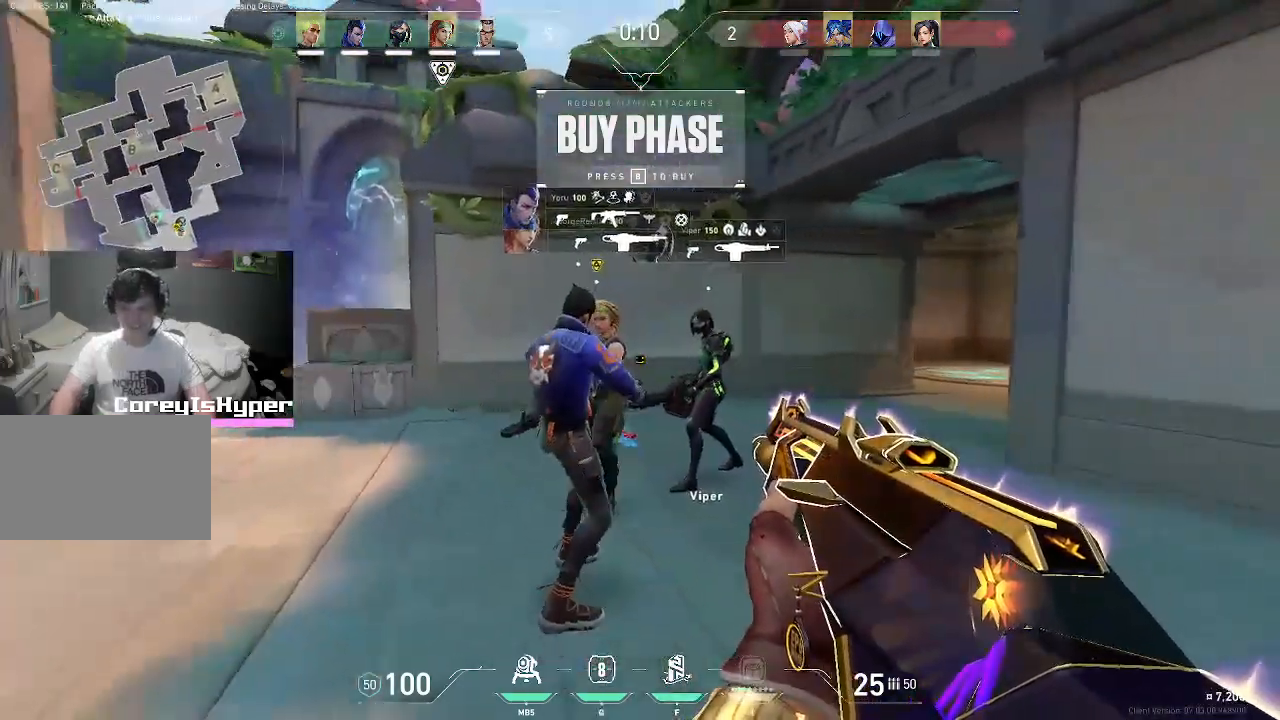
Gameplay with keyboard and mouse; each line is a JSON object with the keys and mouse buttons held at the frame after it. "events" lists presses ("down") and releases ("up") of "1", "2", "3", "4", "5", "a", "alt", "c", "caps_lock", "ctrl", "d", "e", "f", "g", "q", "r", "s", "shift", "space", "t", "tab", "v", "w", "x", "z", "mouse_left", "mouse_wheel" and "mouse_right" between this image and that frame as [ms after this image, input, new state], when the widget could be followed in between. "mouse_left", "mouse_wheel", "mouse_right" = the "left", "wheel", "right" buttons of the "mouse" list. No other keys are recorded. "wheel" means that the mouse wheel is clicked or scrolled. Not read: mouse_move.
{"keys": ["a"], "mouse": [], "events": [[33, "w", "down"], [317, "a", "down"], [317, "d", "up"], [467, "w", "up"]]}
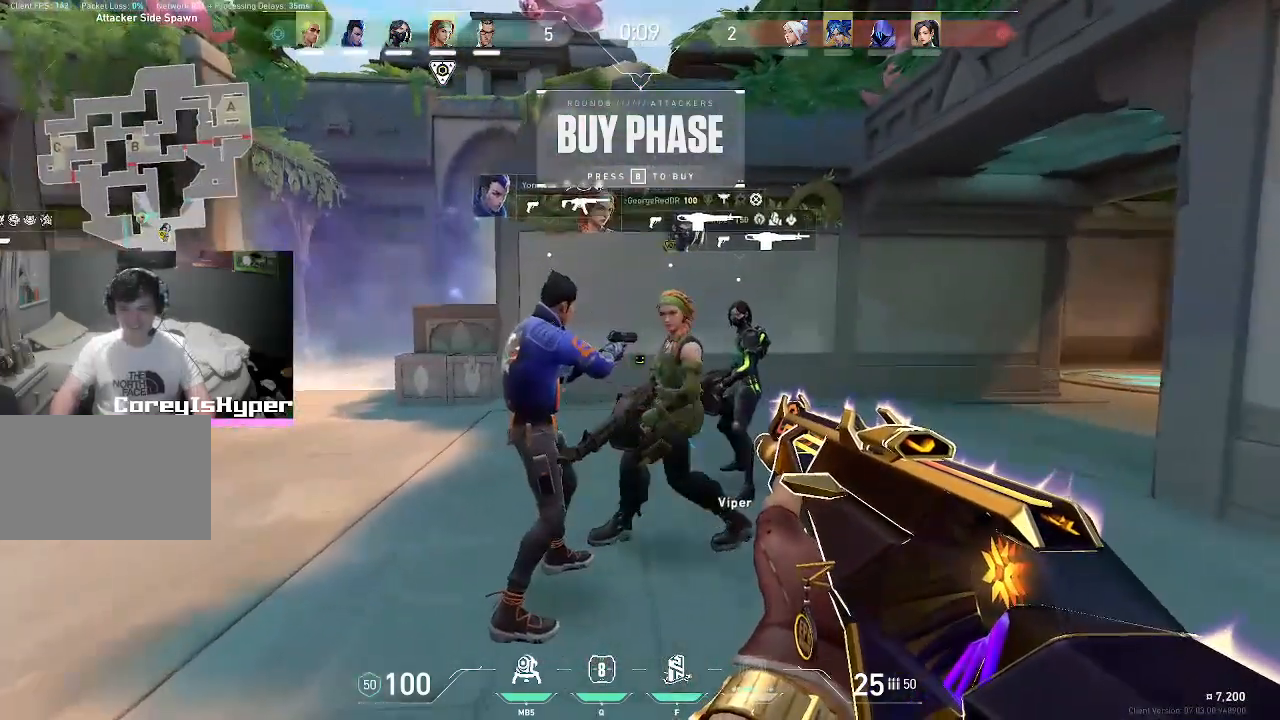
{"keys": ["d"], "mouse": [], "events": [[283, "w", "down"], [350, "a", "up"], [400, "w", "up"], [483, "d", "down"]]}
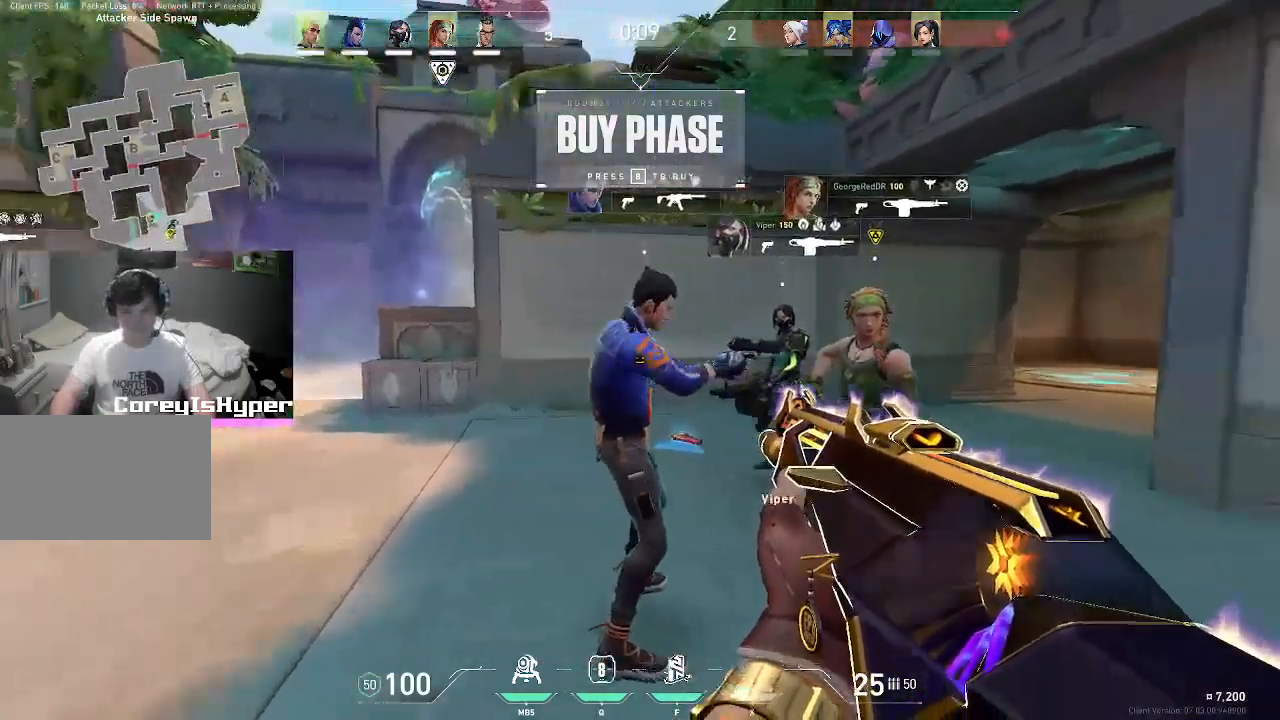
{"keys": ["a", "s"], "mouse": [], "events": [[167, "s", "down"], [317, "a", "down"], [400, "d", "up"]]}
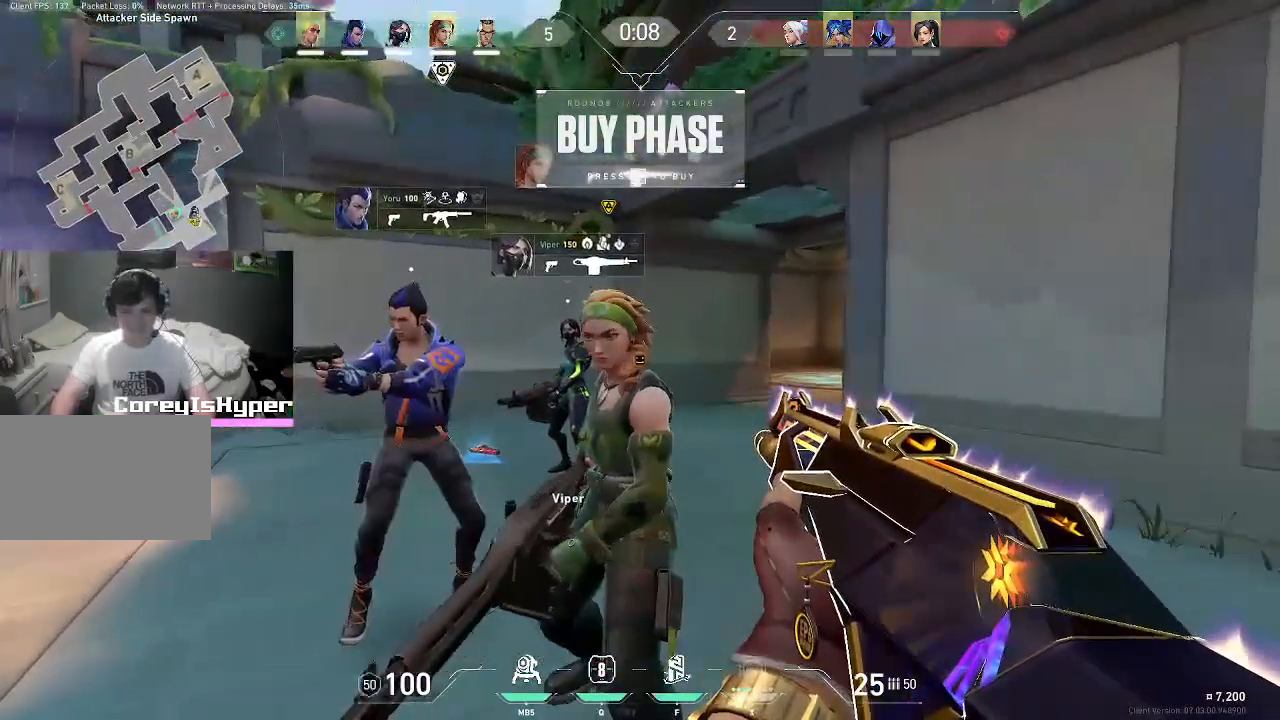
{"keys": ["d", "w"], "mouse": [], "events": [[183, "d", "down"], [233, "a", "up"], [283, "s", "up"], [417, "w", "down"]]}
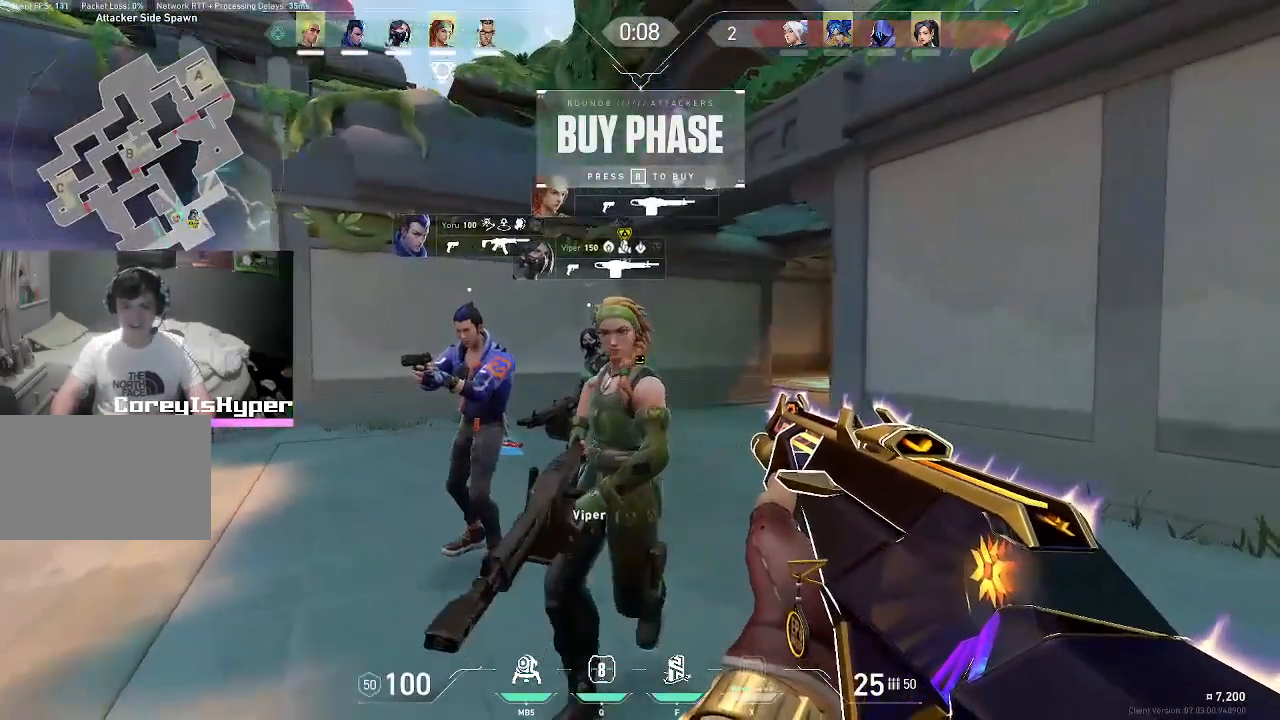
{"keys": [], "mouse": [], "events": [[250, "d", "up"], [483, "w", "up"]]}
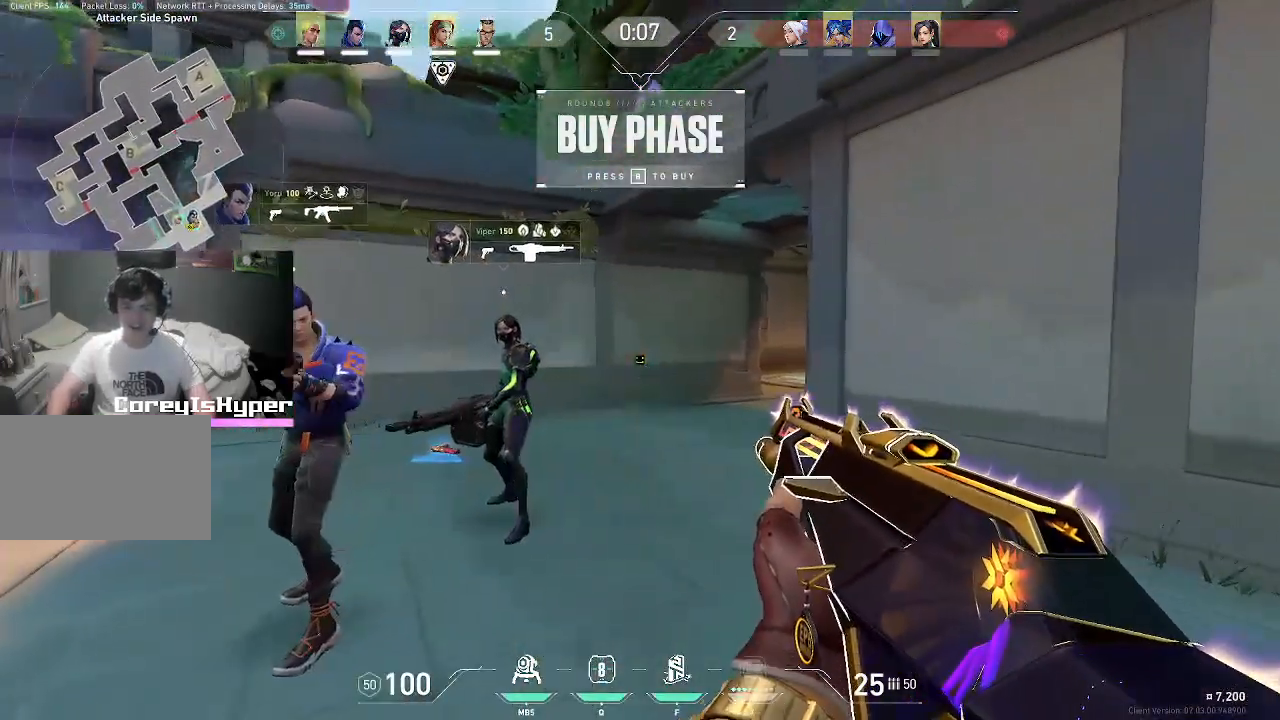
{"keys": ["tab"], "mouse": [], "events": [[17, "tab", "down"]]}
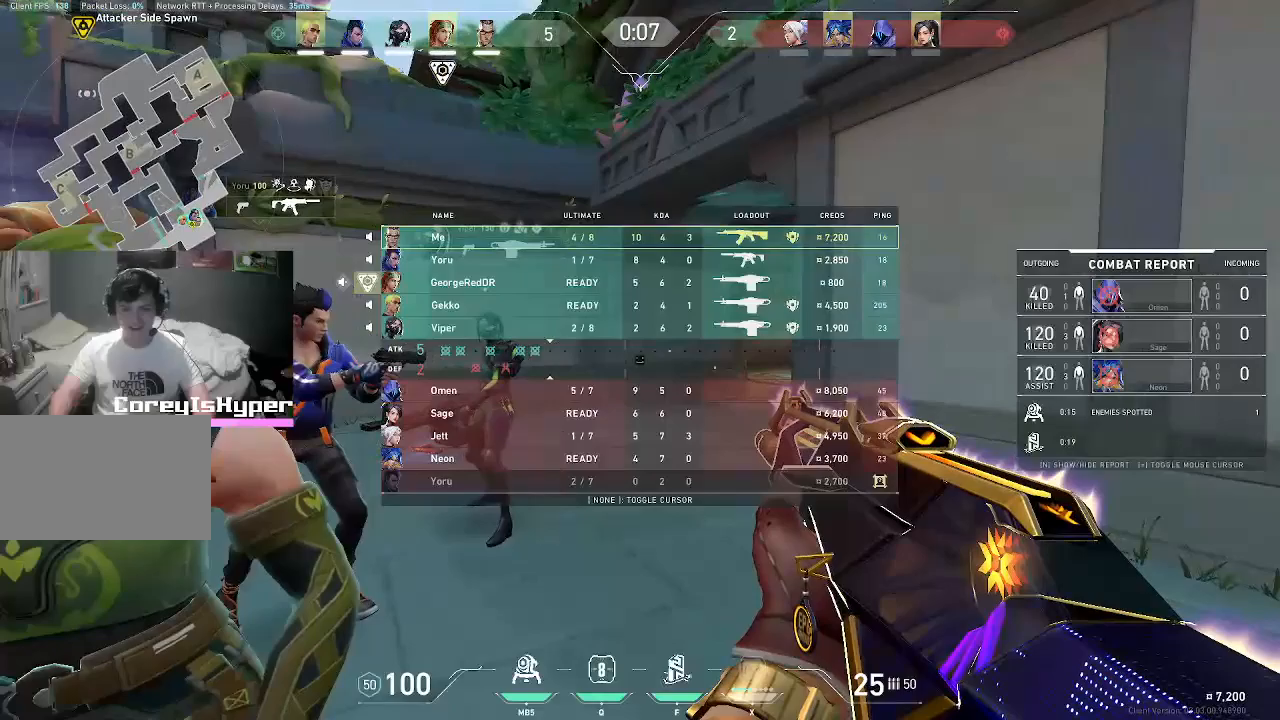
{"keys": ["tab"], "mouse": [], "events": [[133, "w", "down"], [417, "w", "up"]]}
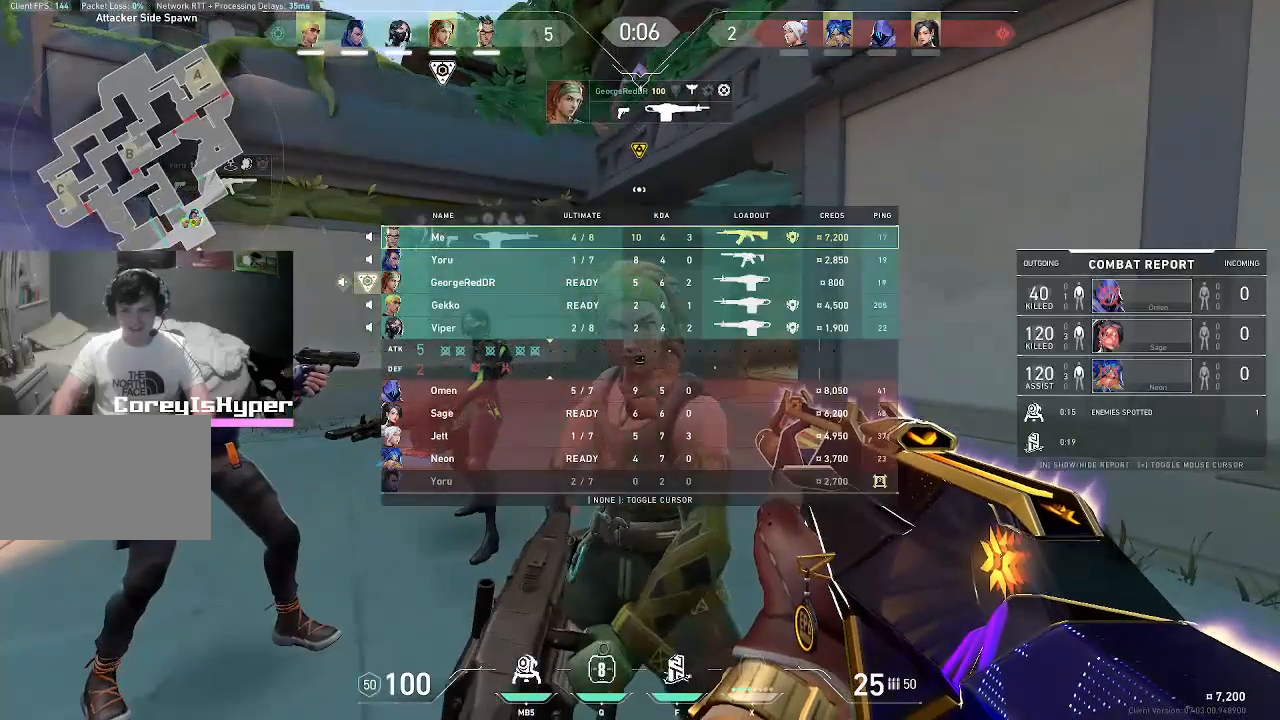
{"keys": ["tab", "w"], "mouse": [], "events": [[100, "s", "down"], [283, "s", "up"], [383, "w", "down"]]}
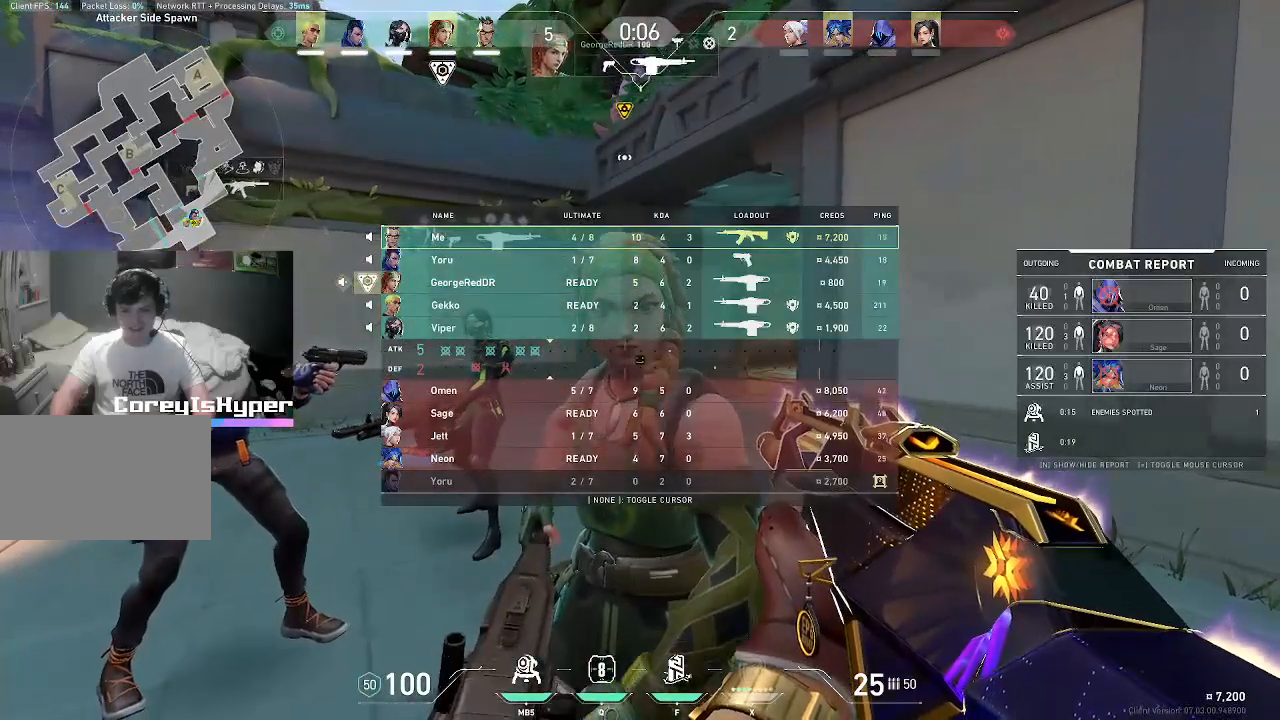
{"keys": ["s", "tab"], "mouse": [], "events": [[317, "w", "up"], [450, "s", "down"]]}
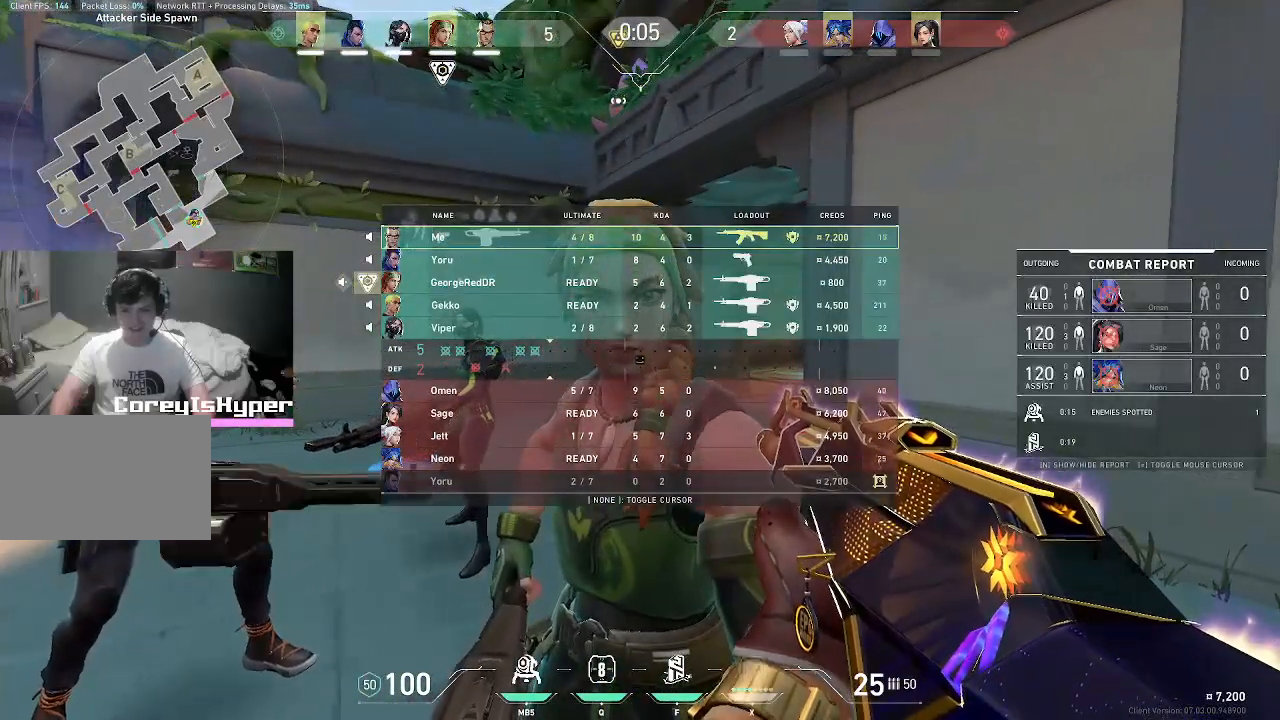
{"keys": ["tab"], "mouse": [], "events": [[417, "s", "up"]]}
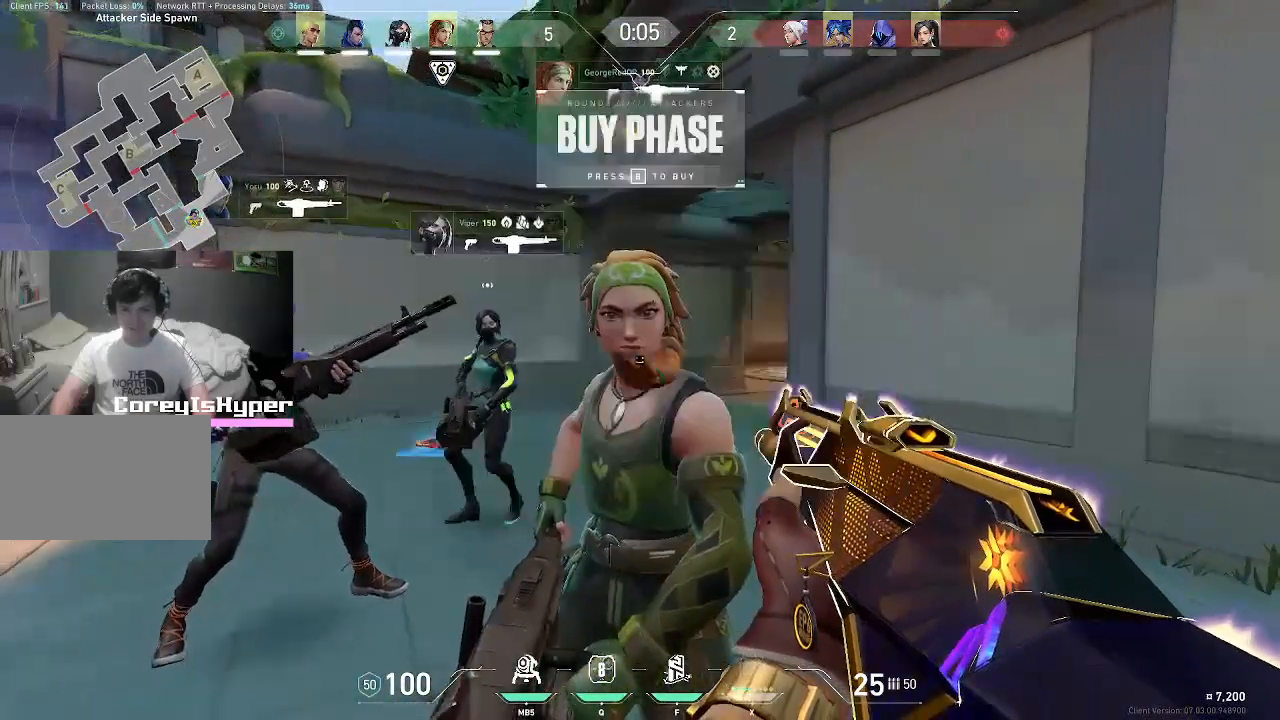
{"keys": [], "mouse": [], "events": [[17, "tab", "up"]]}
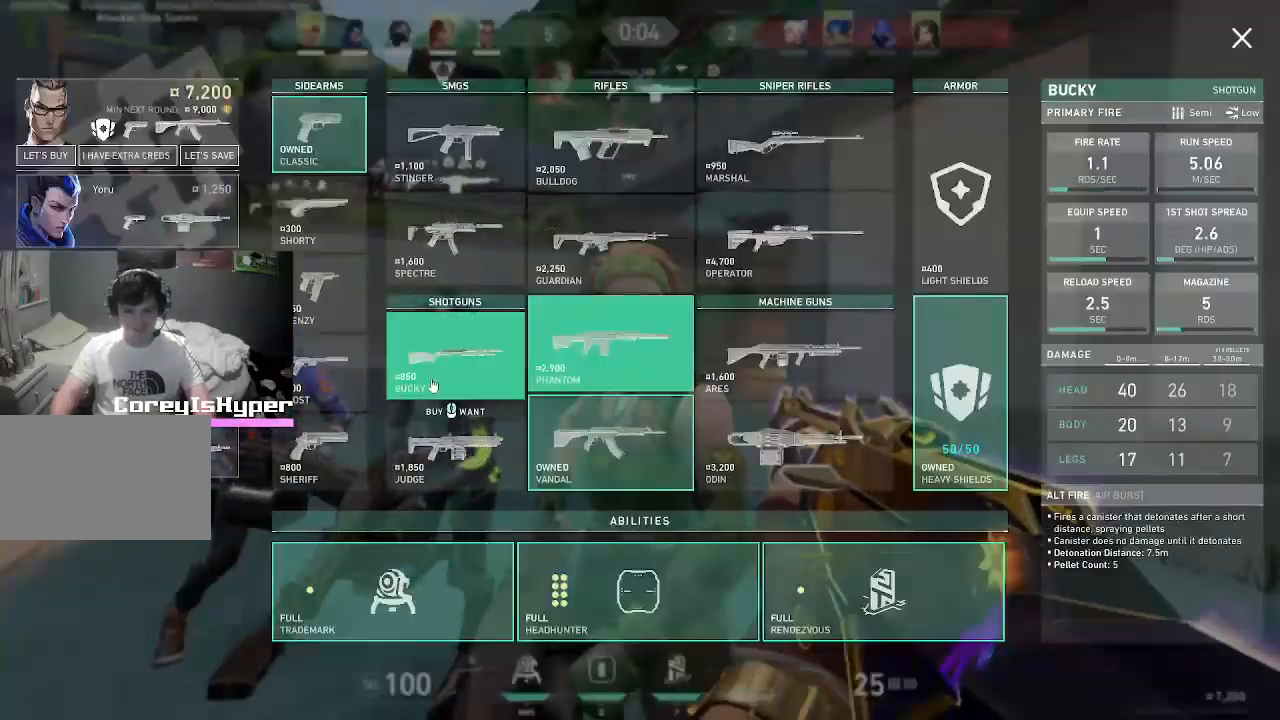
{"keys": [], "mouse": [], "events": []}
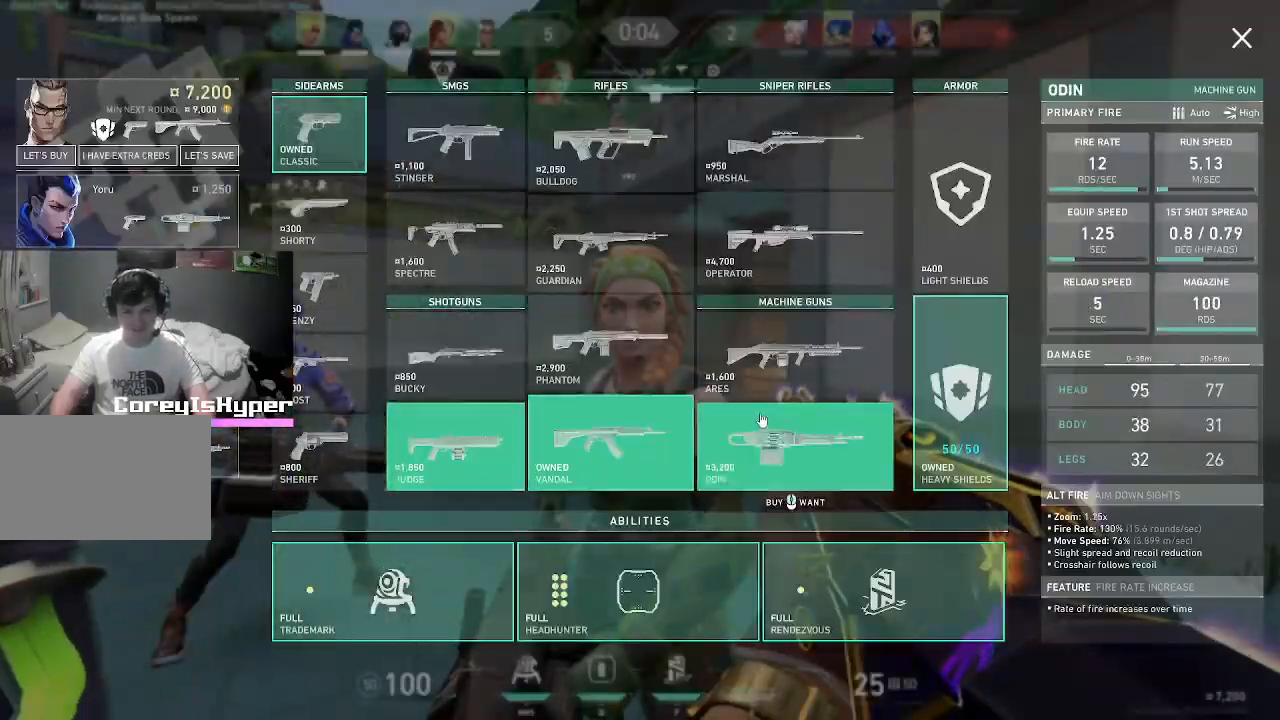
{"keys": [], "mouse": [], "events": []}
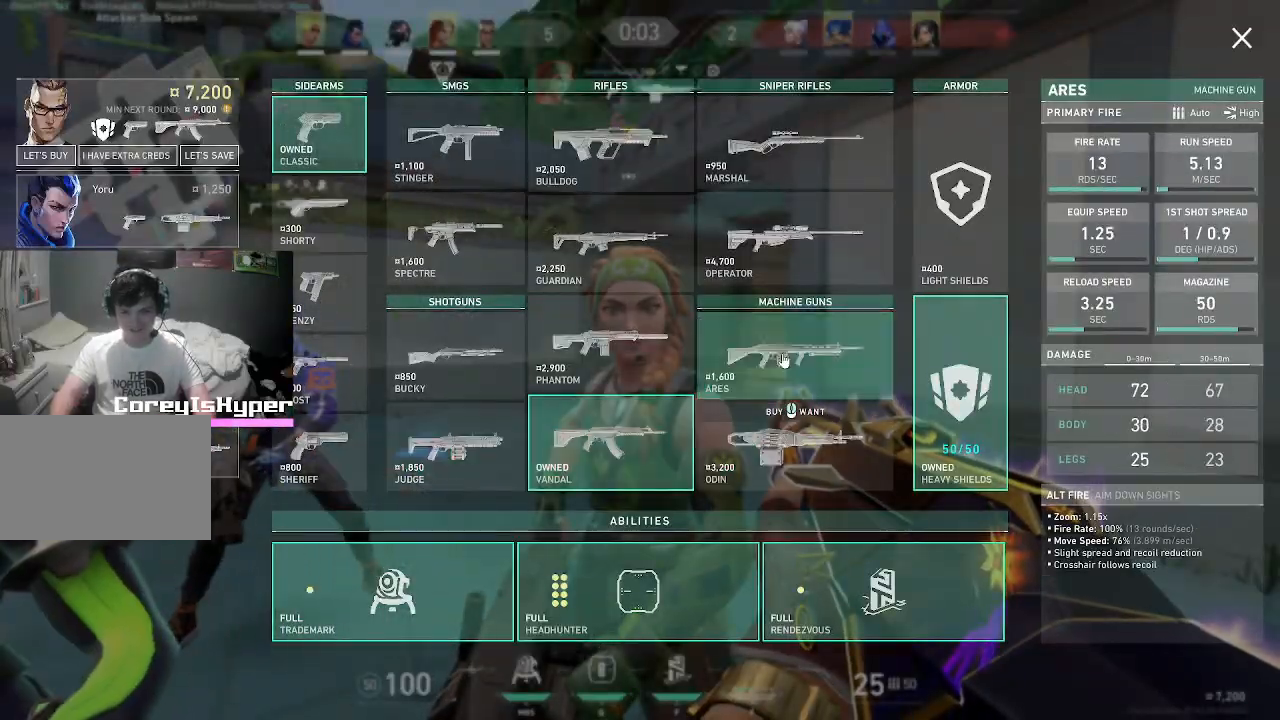
{"keys": [], "mouse": [], "events": [[333, "mouse_left", "down"], [483, "mouse_left", "up"]]}
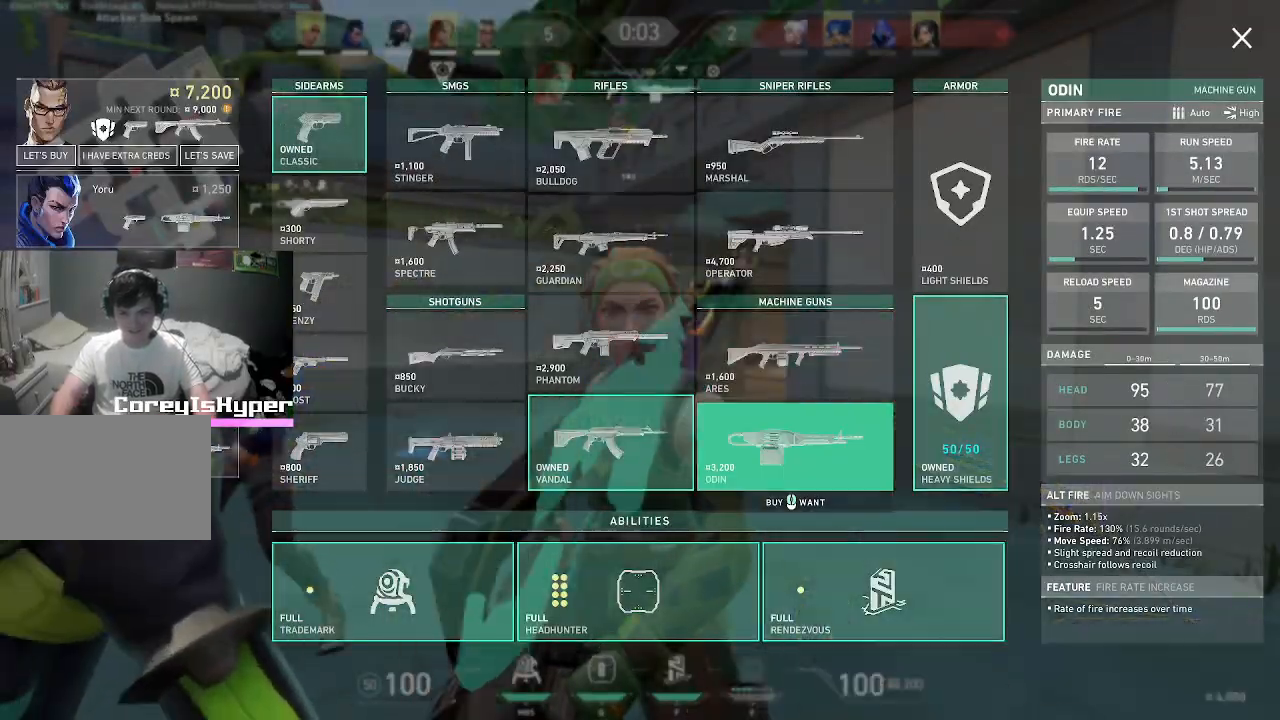
{"keys": [], "mouse": [], "events": []}
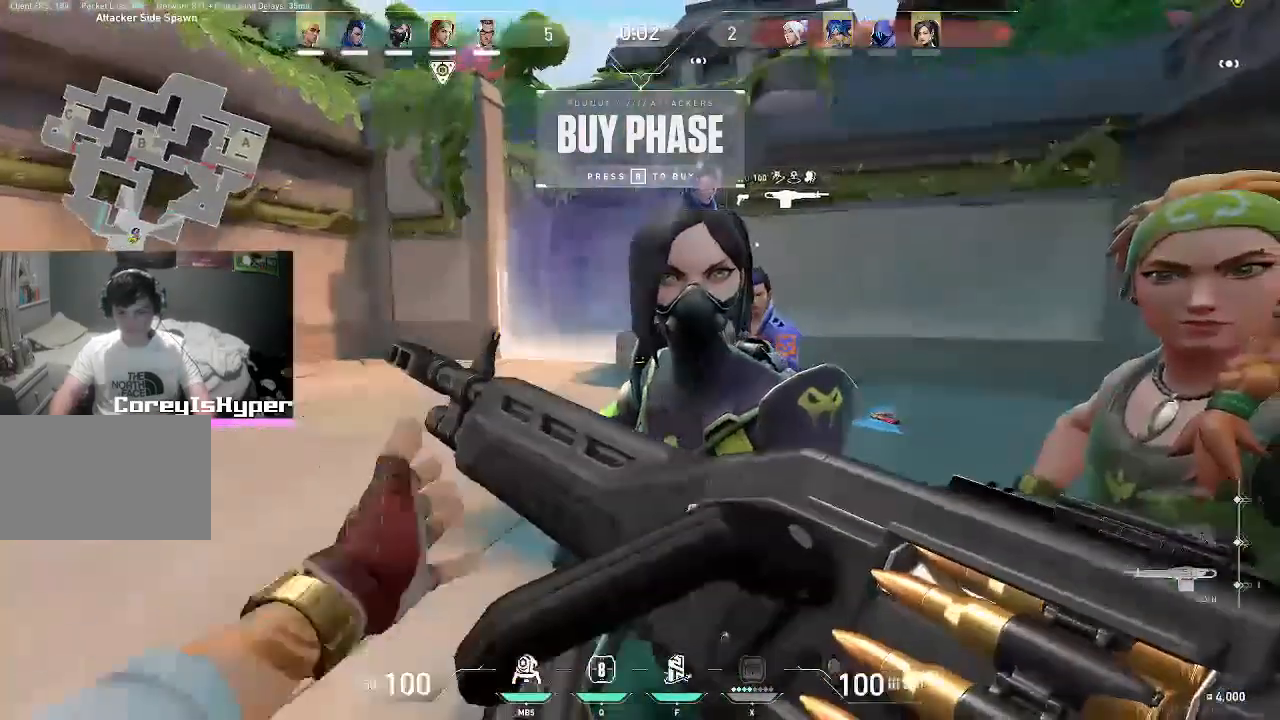
{"keys": [], "mouse": [], "events": [[100, "a", "down"], [283, "d", "down"], [317, "a", "up"], [467, "d", "up"]]}
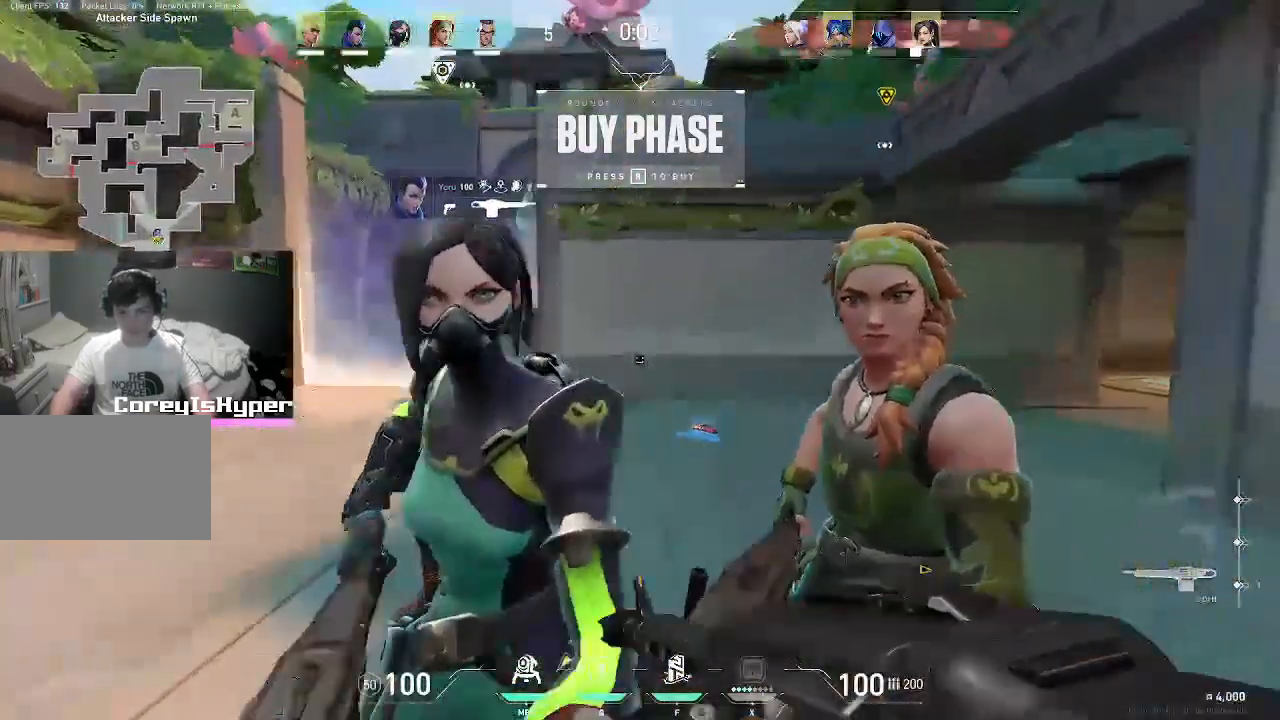
{"keys": ["d"], "mouse": [], "events": [[433, "d", "down"]]}
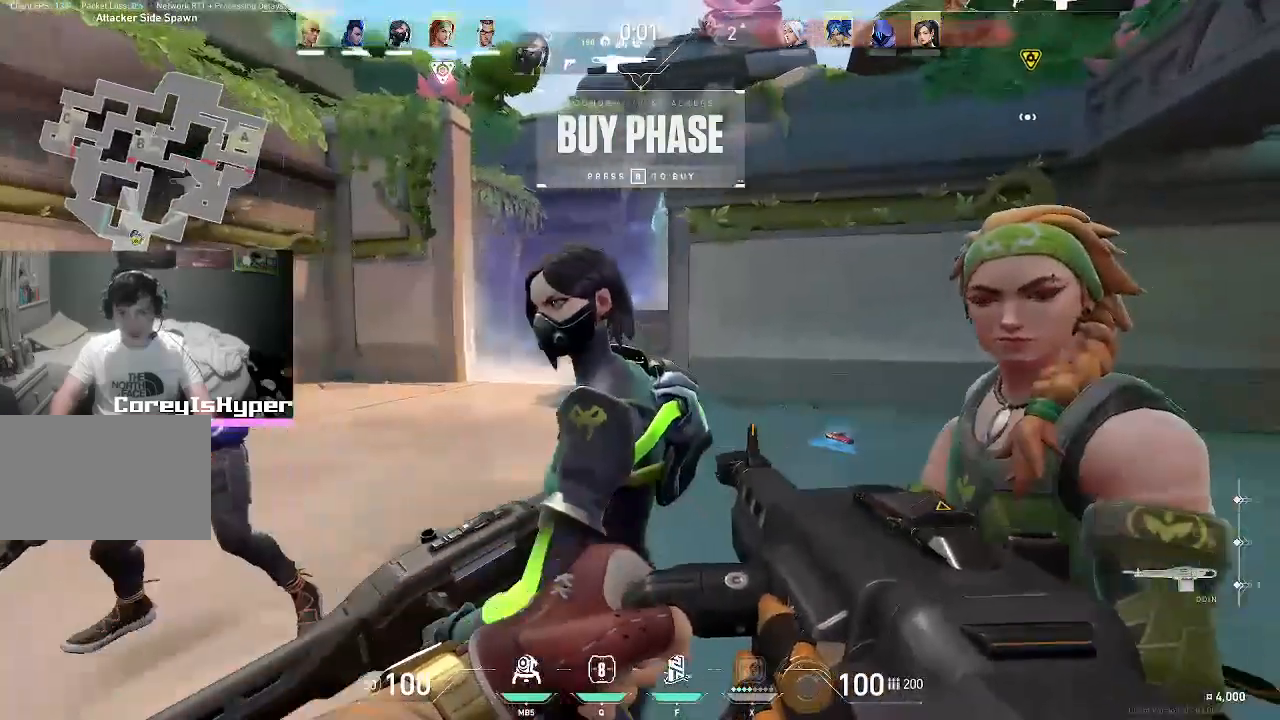
{"keys": ["d", "w"], "mouse": [], "events": [[350, "w", "down"]]}
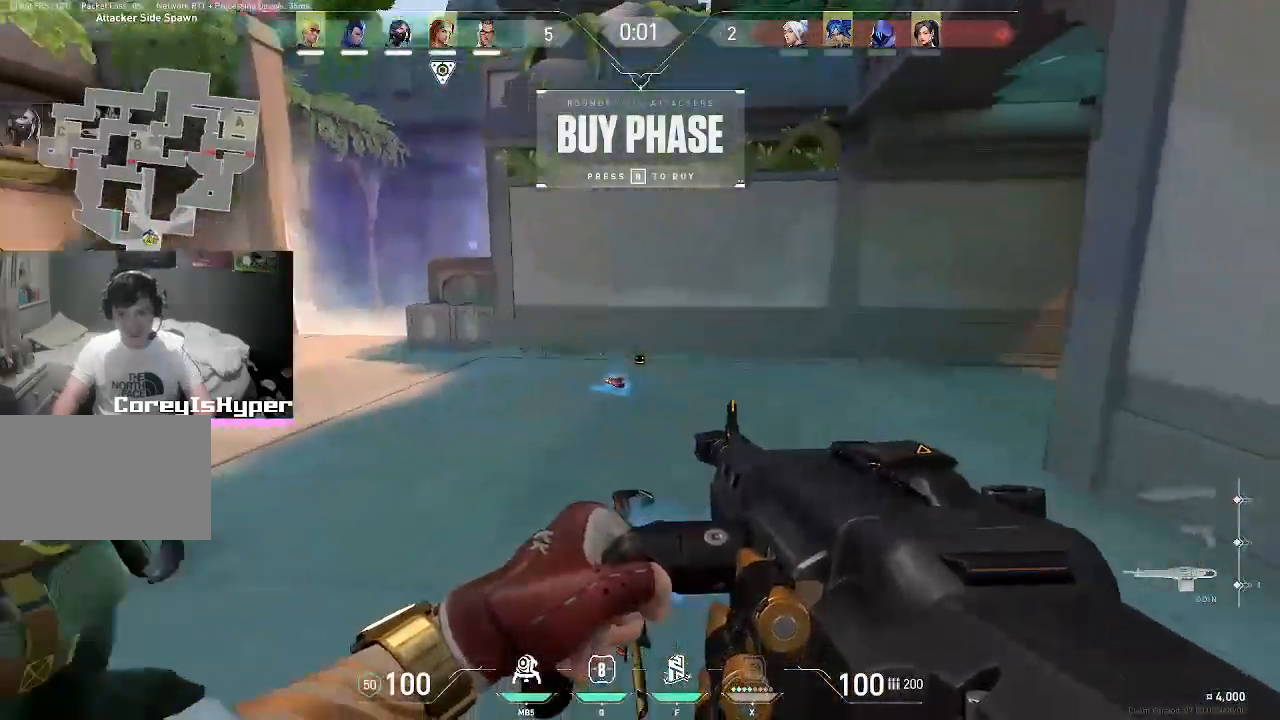
{"keys": ["a"], "mouse": [], "events": [[83, "d", "up"], [383, "a", "down"], [383, "w", "up"]]}
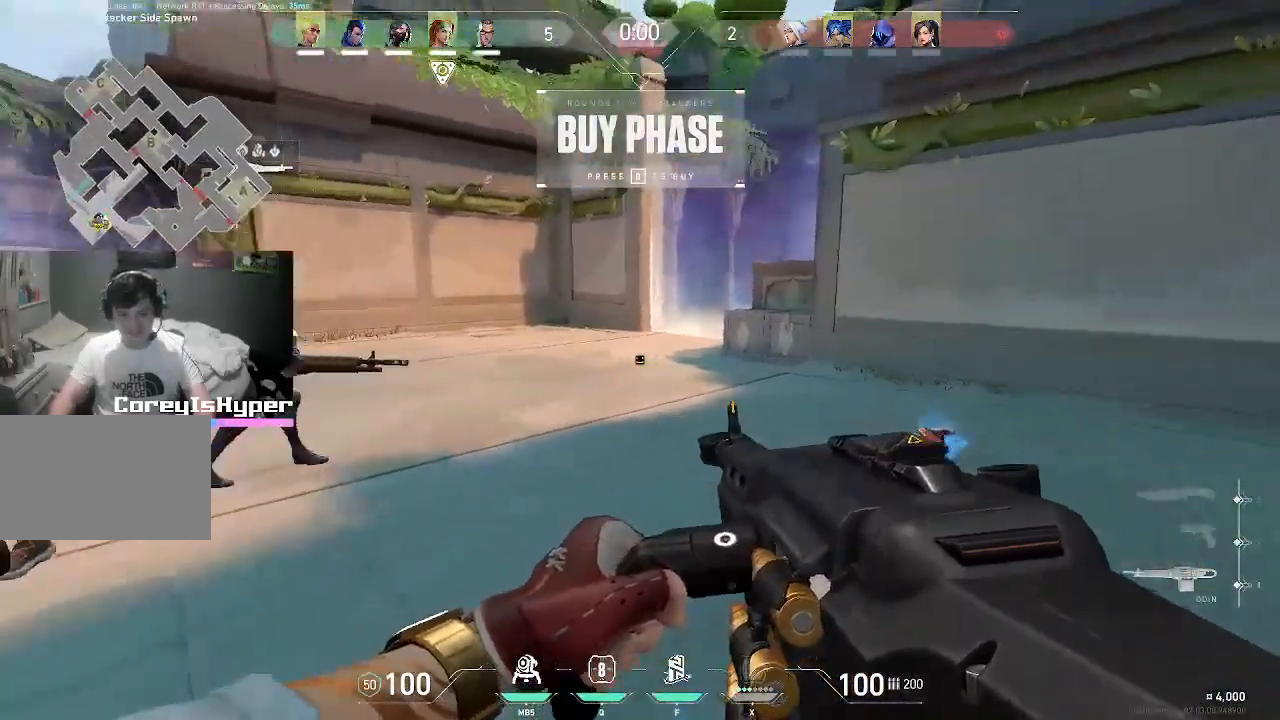
{"keys": ["d", "w"], "mouse": [], "events": [[250, "d", "down"], [283, "a", "up"], [383, "w", "down"]]}
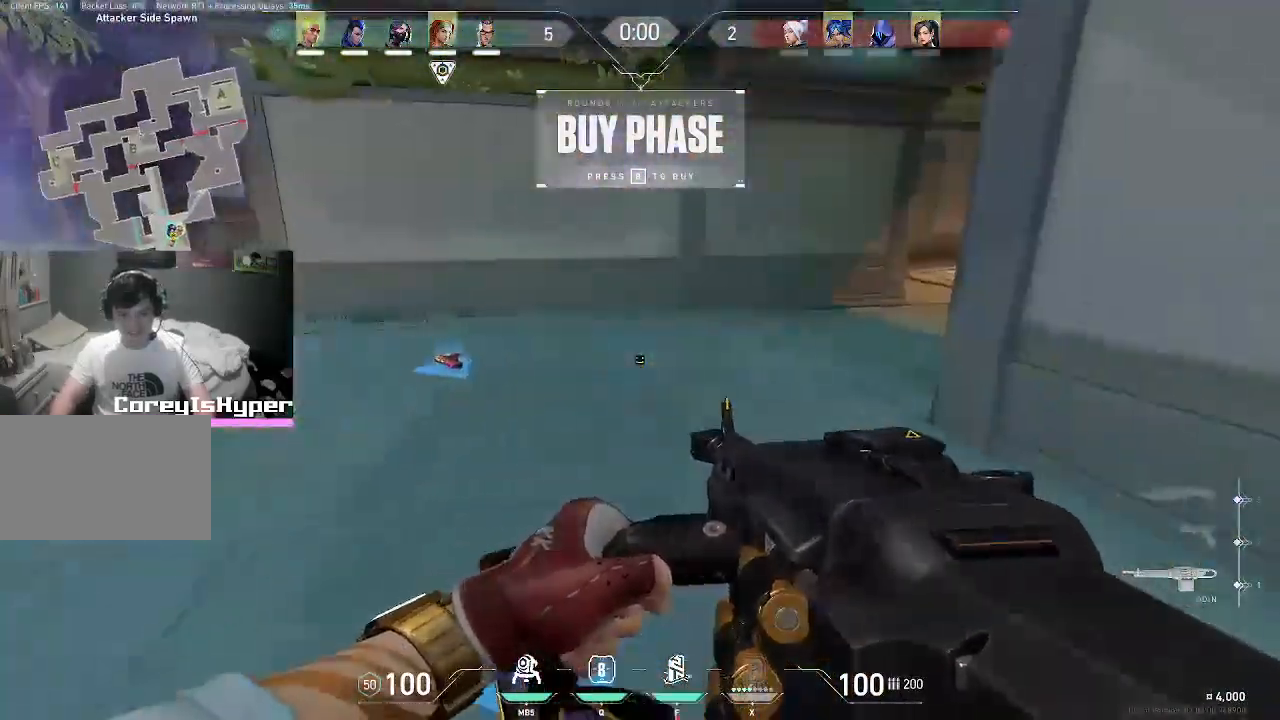
{"keys": ["a"], "mouse": [], "events": [[17, "d", "up"], [183, "a", "down"], [383, "w", "up"]]}
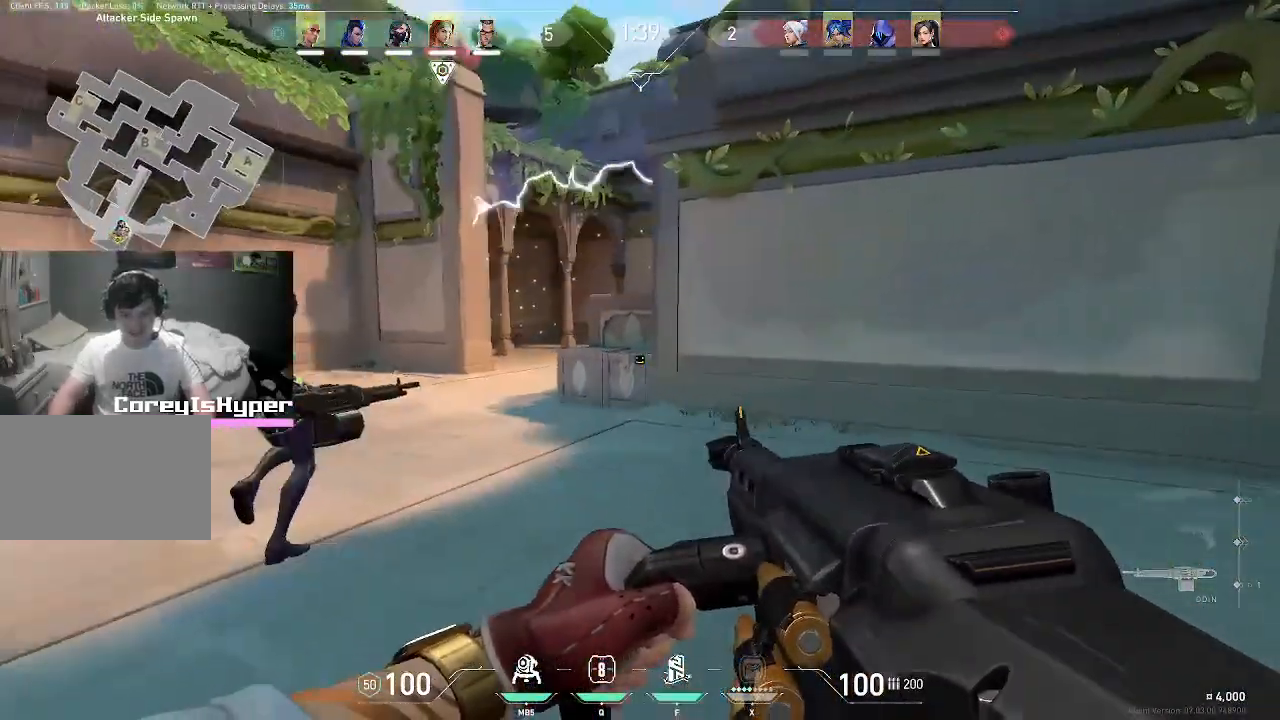
{"keys": ["w"], "mouse": [], "events": [[100, "w", "down"], [383, "a", "up"]]}
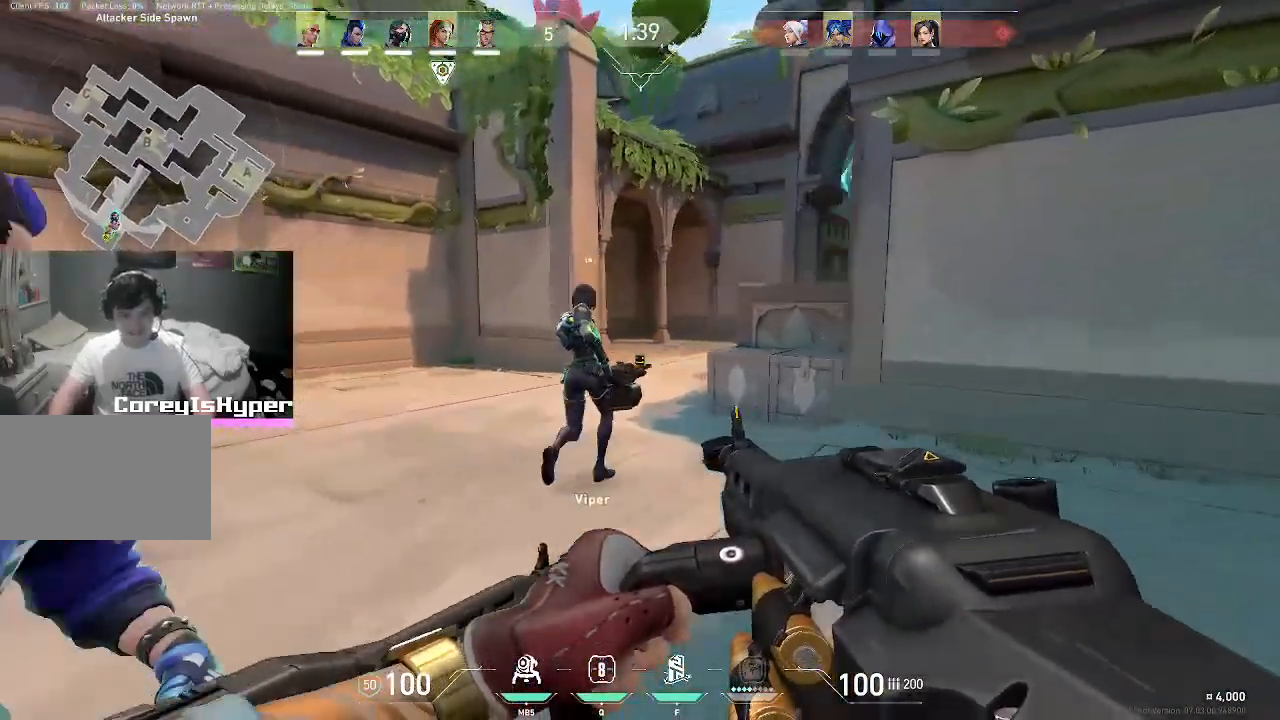
{"keys": ["w"], "mouse": [], "events": []}
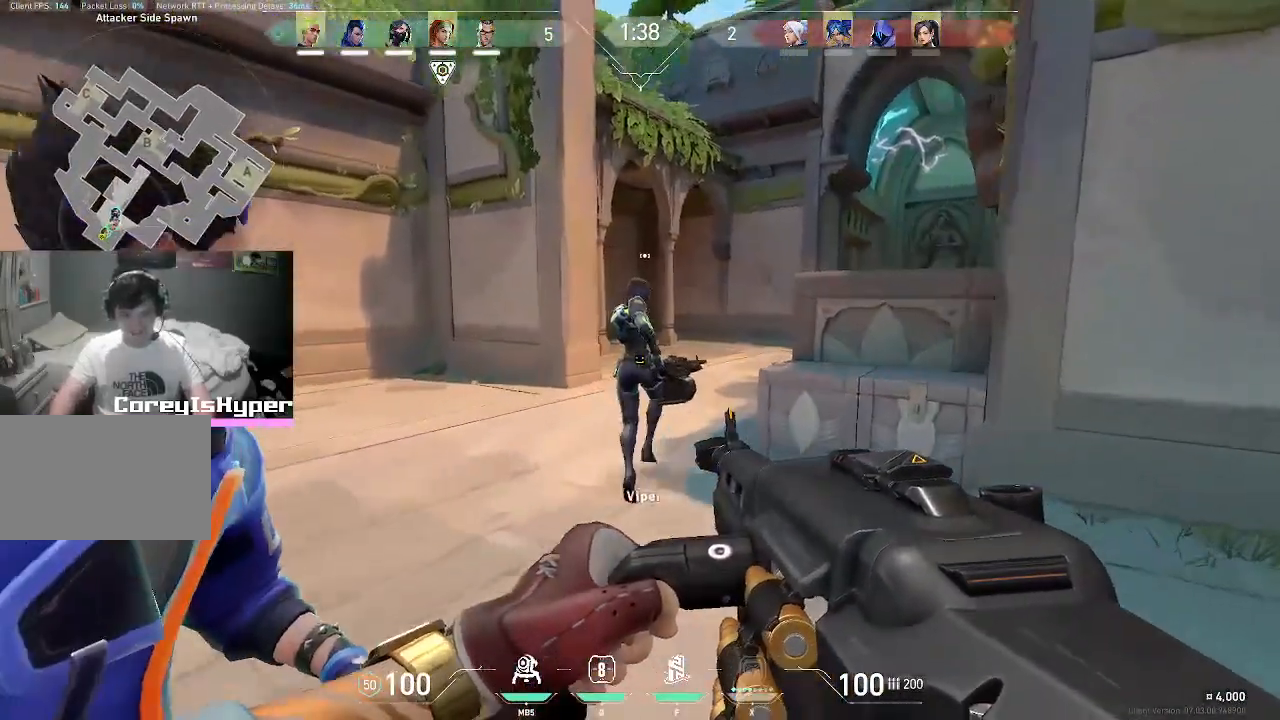
{"keys": ["w"], "mouse": [], "events": [[317, "a", "down"], [500, "a", "up"]]}
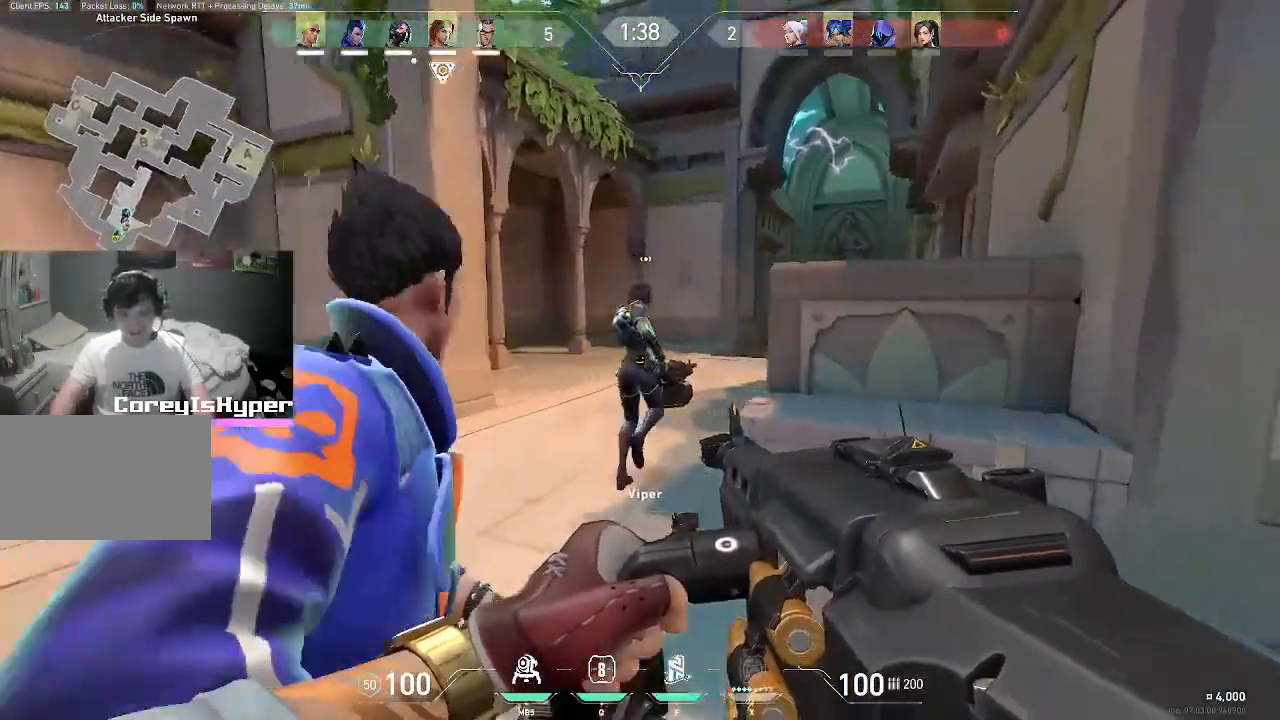
{"keys": ["w"], "mouse": [], "events": [[150, "a", "down"], [367, "a", "up"]]}
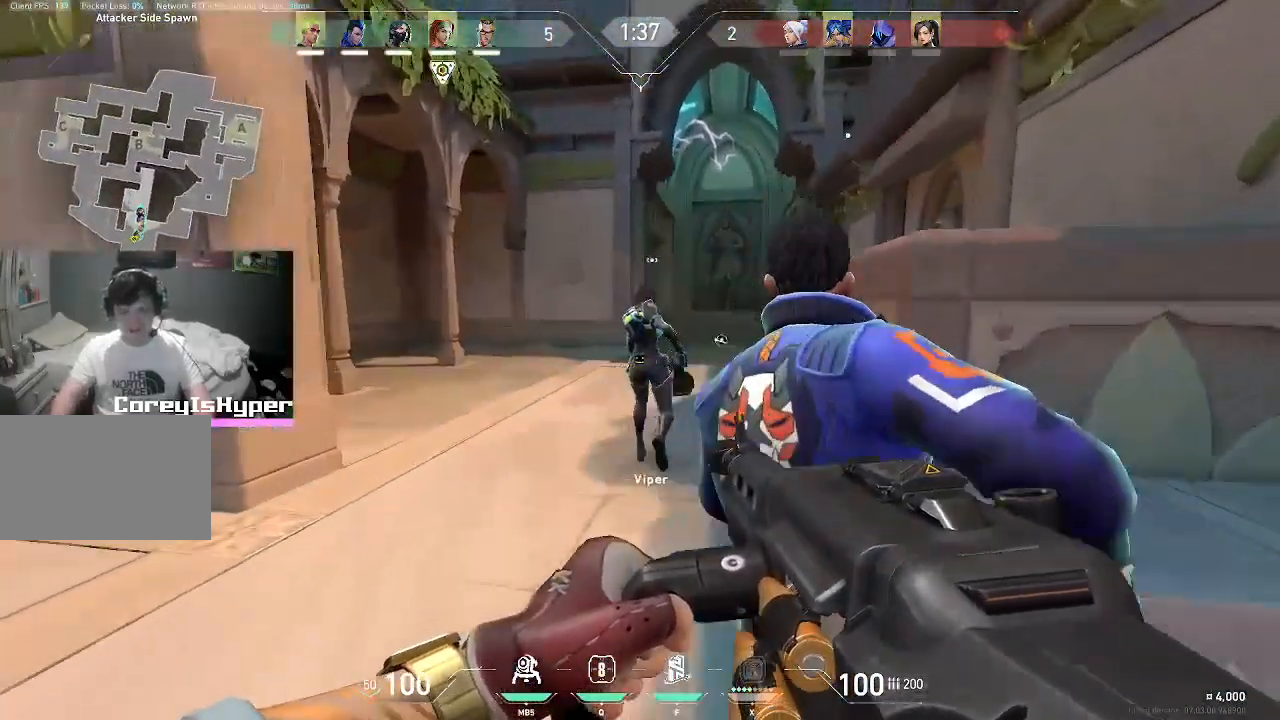
{"keys": ["w"], "mouse": [], "events": []}
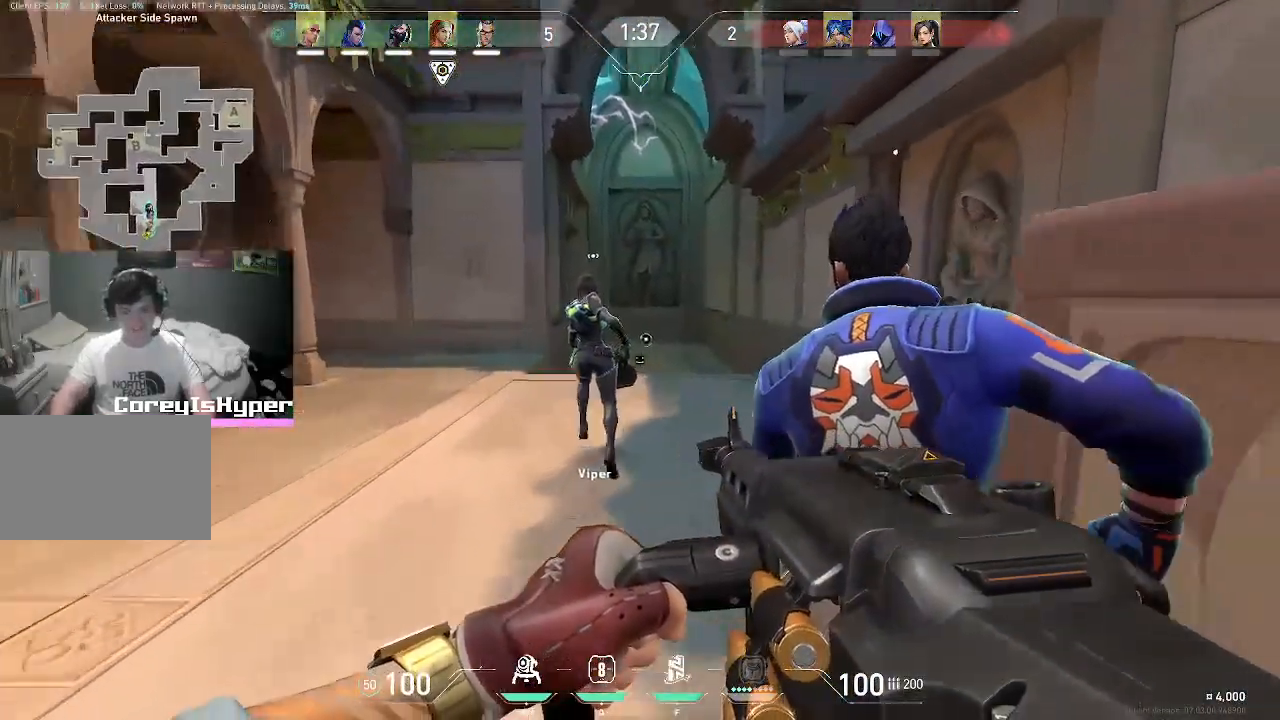
{"keys": ["v", "w"], "mouse": [], "events": [[483, "v", "down"]]}
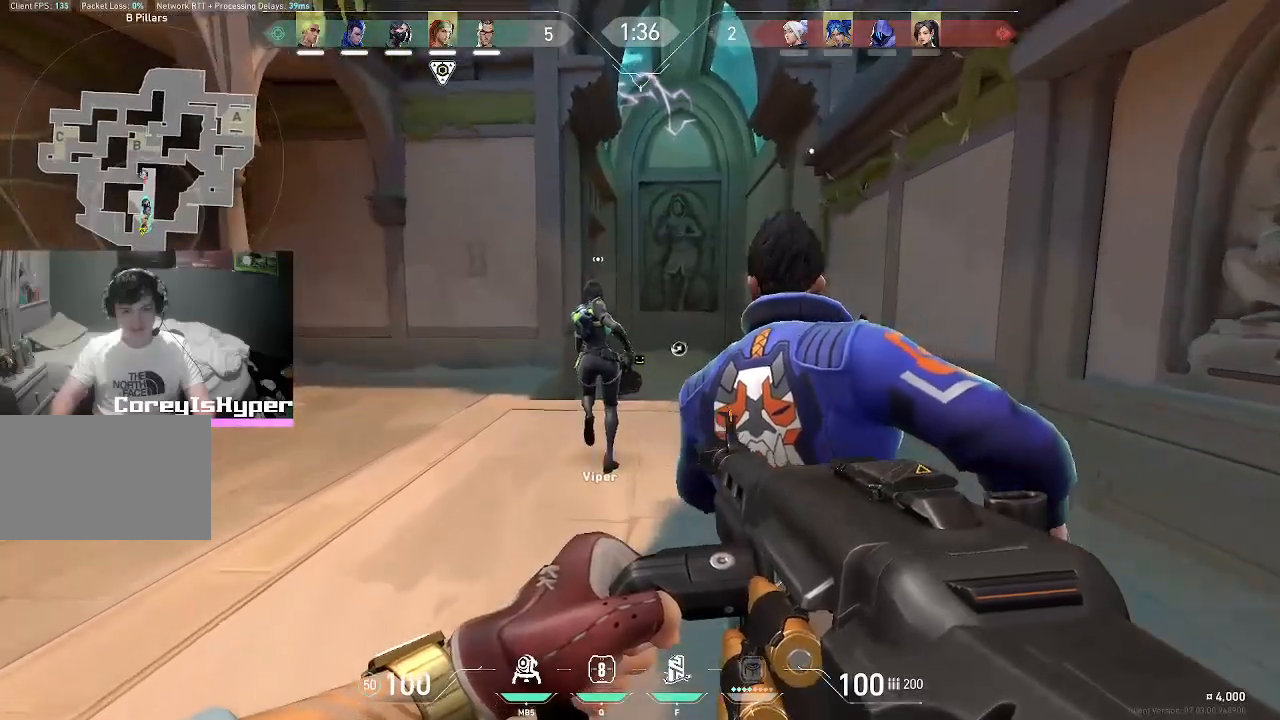
{"keys": ["v", "w"], "mouse": [], "events": []}
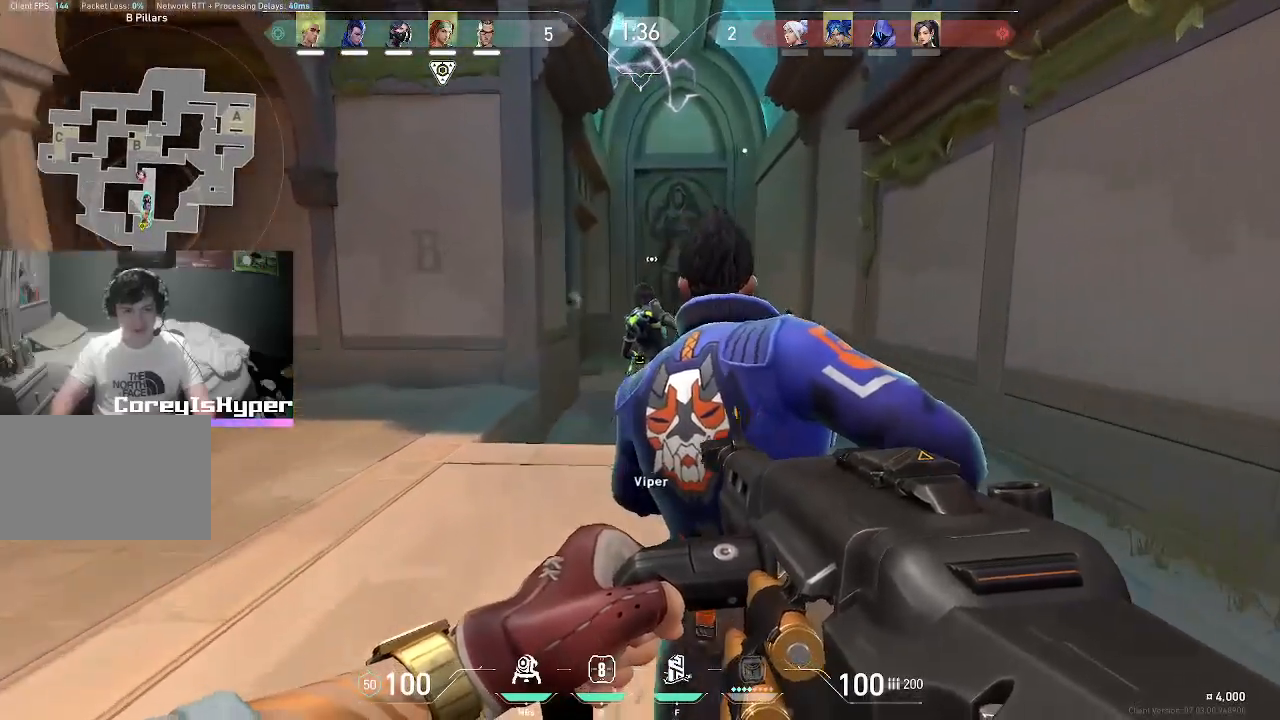
{"keys": ["w"], "mouse": [], "events": [[283, "d", "down"], [467, "d", "up"], [467, "v", "up"]]}
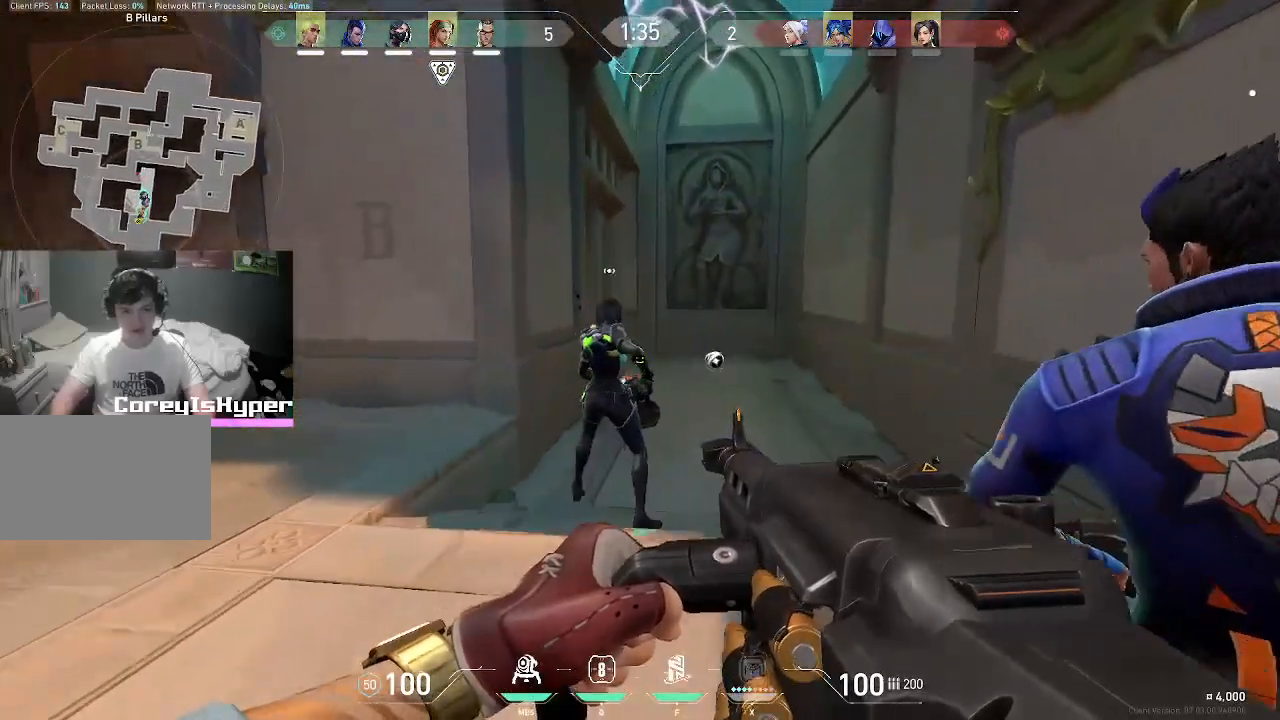
{"keys": ["d", "w"], "mouse": [], "events": [[333, "d", "down"]]}
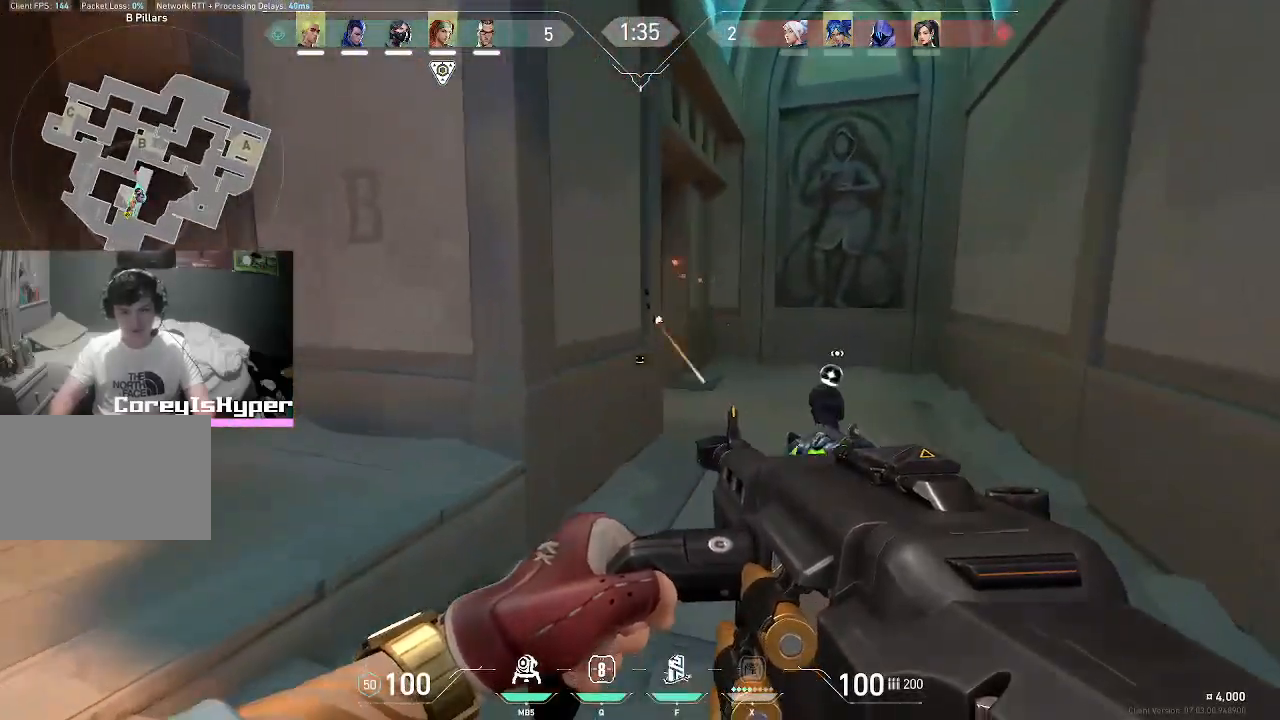
{"keys": ["d", "w"], "mouse": [], "events": [[183, "d", "up"], [267, "d", "down"]]}